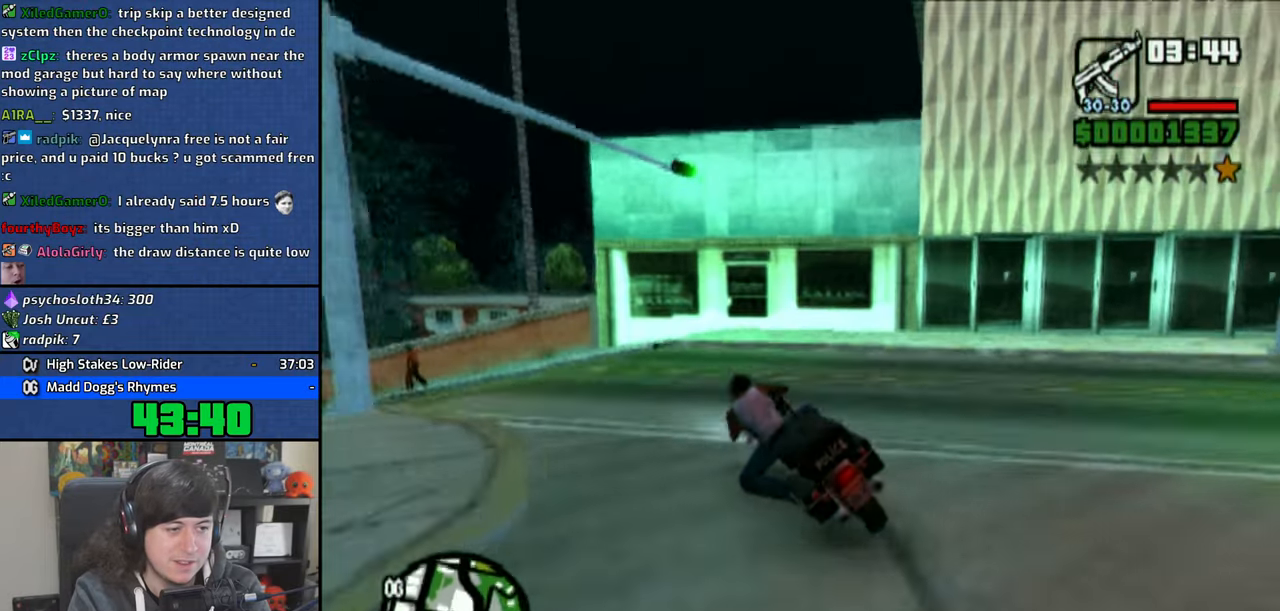
Gameplay with a controller (PlayStation layout); each line is a JSON object with the inputs held at the frame after it (dt_ms = milliseconds from this image to that frame). "events" lists button and stick changes between this image and that frame as [ms after this image, input, new state], when the widget could be followed in between. Not read: L3.
{"dt_ms": 500, "buttons": [], "left_stick": "up-left", "right_stick": "center", "events": [[83, "CROSS", "down"], [166, "CROSS", "up"], [233, "CROSS", "down"], [300, "CROSS", "up"], [366, "CROSS", "down"], [450, "CROSS", "up"]]}
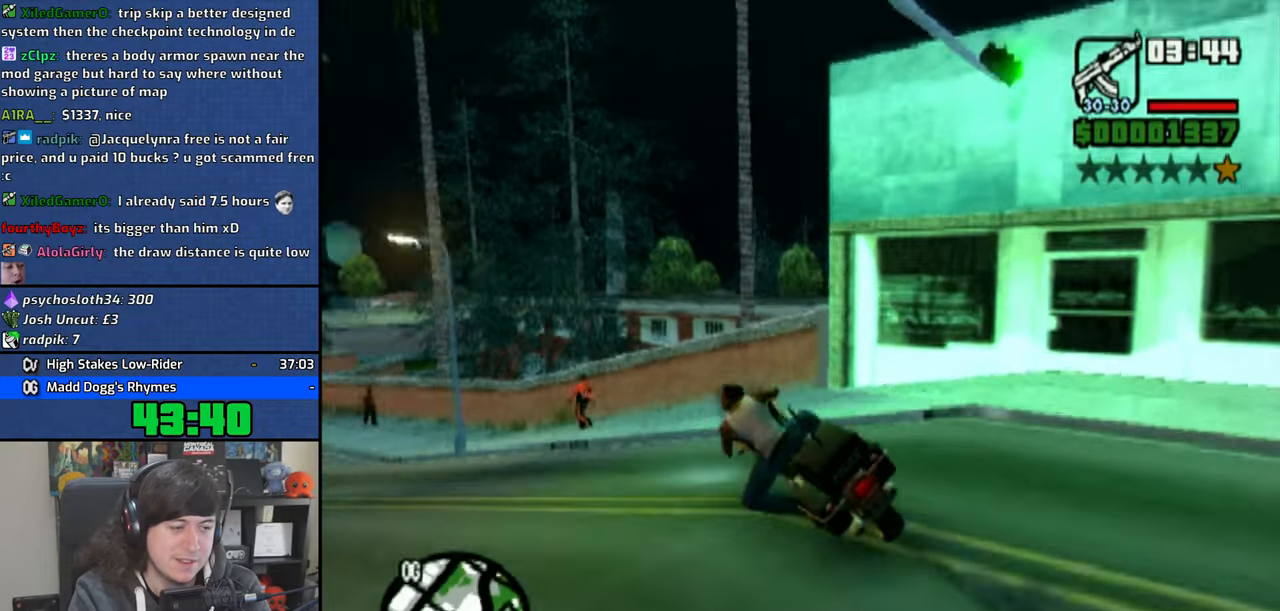
{"dt_ms": 500, "buttons": [], "left_stick": "up-left", "right_stick": "center", "events": [[16, "CROSS", "down"], [150, "CROSS", "up"], [233, "CROSS", "down"], [316, "CROSS", "up"], [400, "CROSS", "down"], [466, "CROSS", "up"]]}
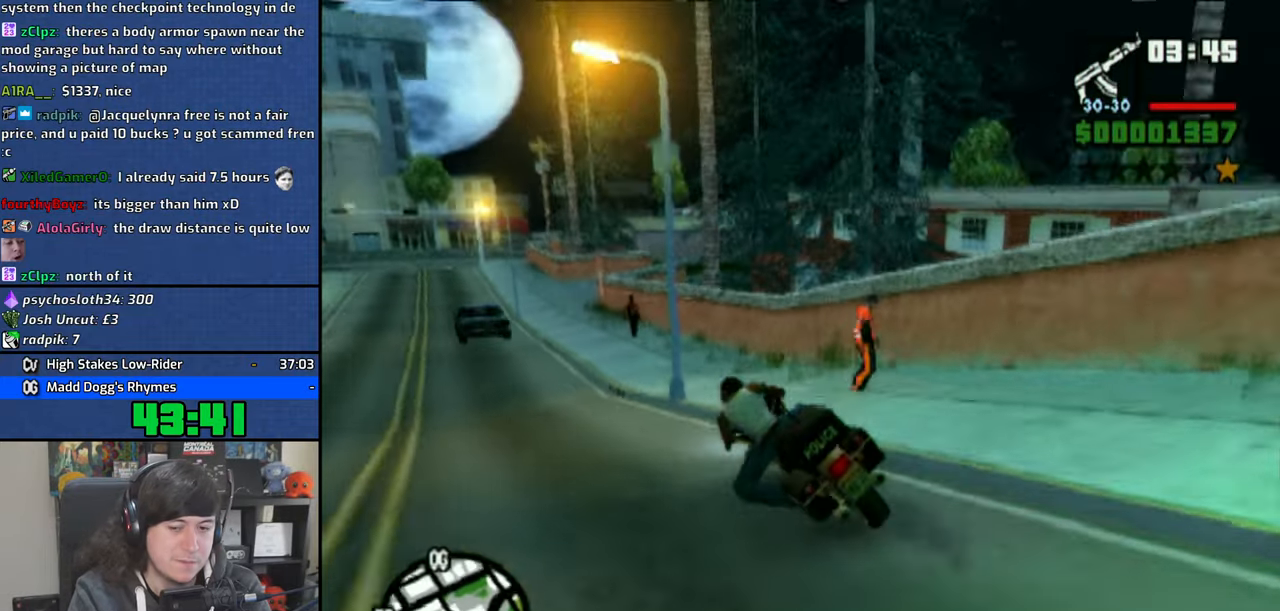
{"dt_ms": 500, "buttons": ["CROSS"], "left_stick": "up-left", "right_stick": "center", "events": [[50, "CROSS", "down"], [83, "left_stick", "center"], [183, "CROSS", "up"], [200, "CROSS", "down"], [216, "left_stick", "up-right"], [400, "left_stick", "center"], [450, "left_stick", "up-left"]]}
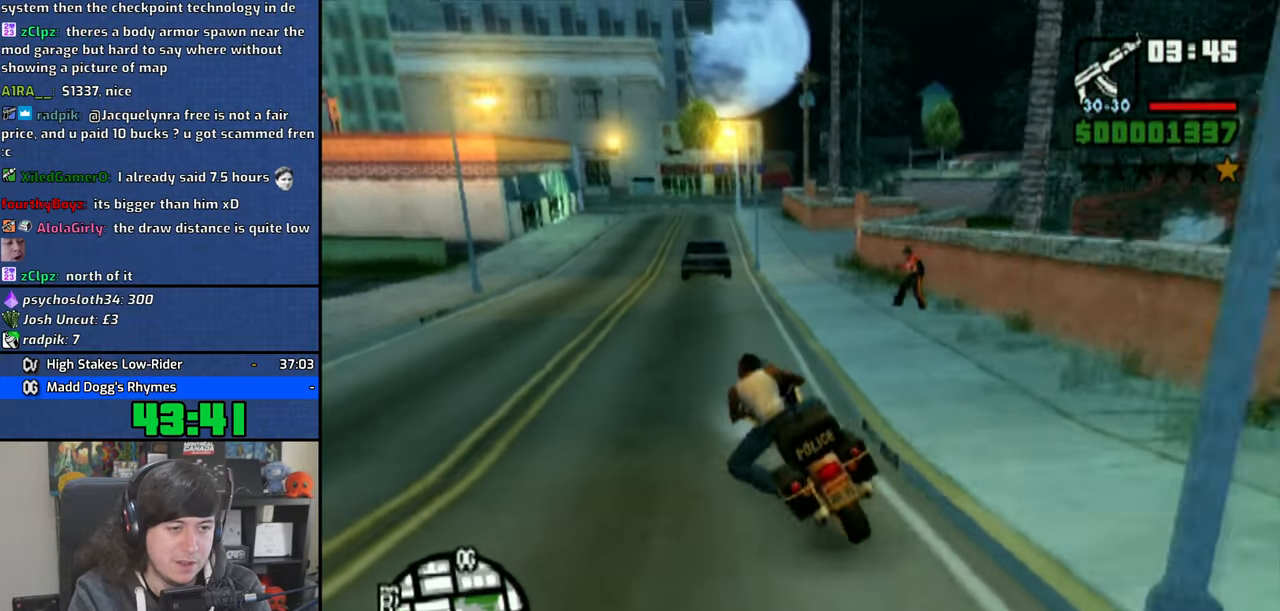
{"dt_ms": 500, "buttons": ["CROSS"], "left_stick": "up-right", "right_stick": "center", "events": [[166, "CROSS", "up"], [233, "CROSS", "down"], [450, "left_stick", "up-right"]]}
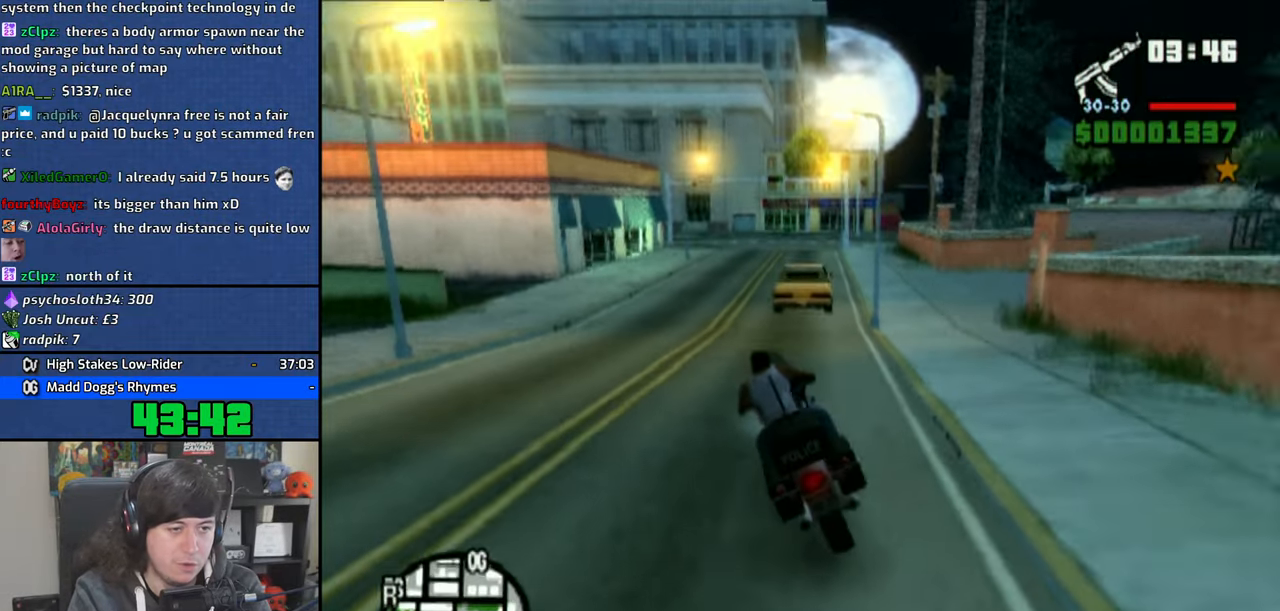
{"dt_ms": 500, "buttons": ["CROSS"], "left_stick": "up-right", "right_stick": "center", "events": []}
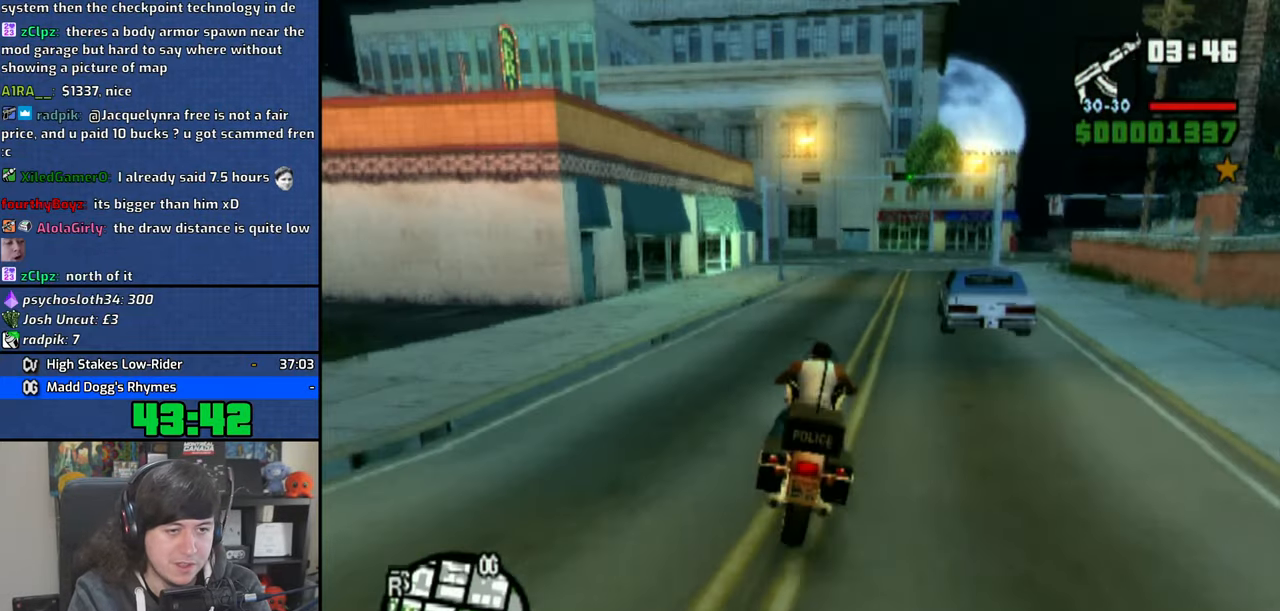
{"dt_ms": 500, "buttons": [], "left_stick": "right", "right_stick": "center", "events": [[250, "left_stick", "right"], [400, "CROSS", "up"]]}
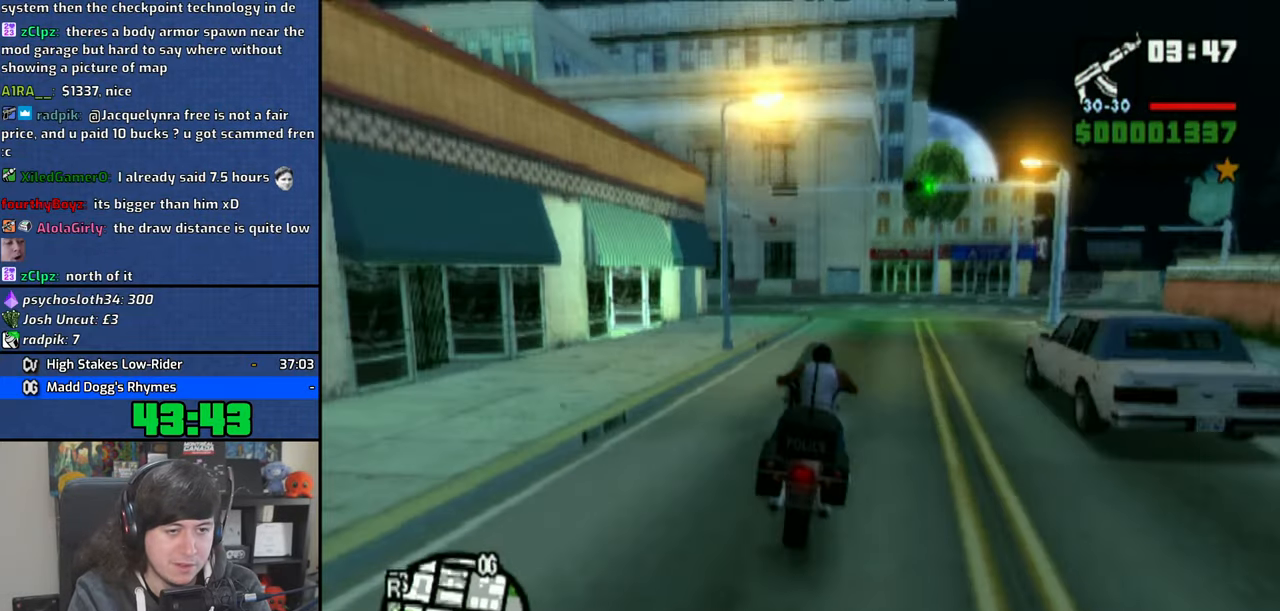
{"dt_ms": 500, "buttons": ["CROSS"], "left_stick": "right", "right_stick": "center", "events": [[266, "CROSS", "down"], [350, "CROSS", "up"], [416, "CROSS", "down"]]}
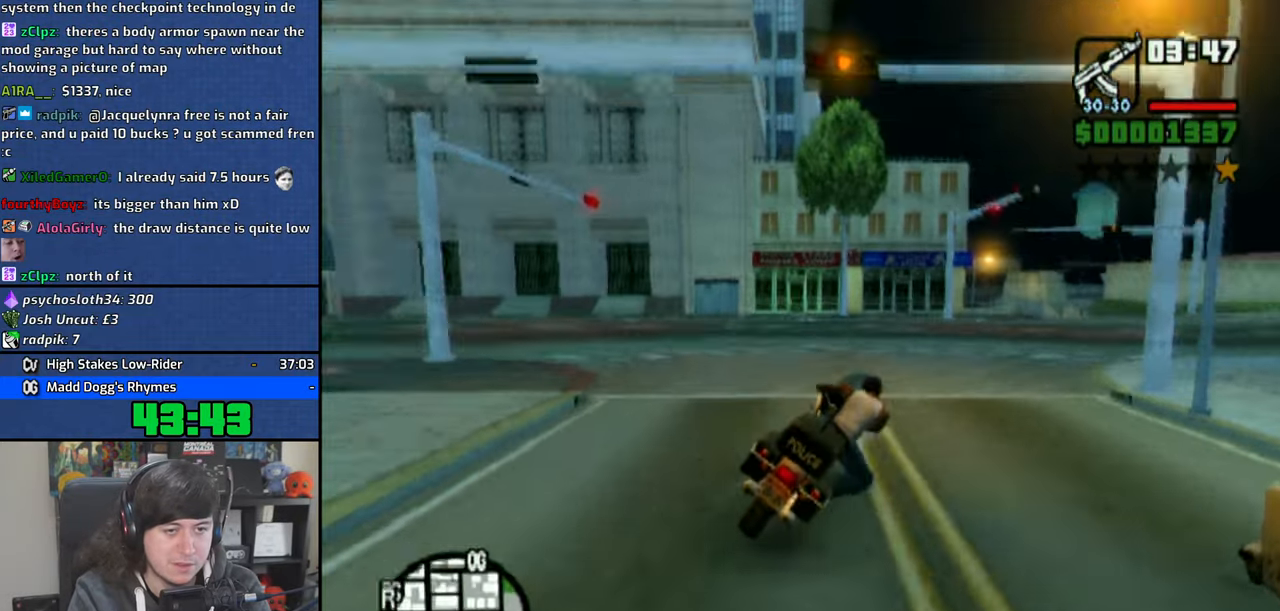
{"dt_ms": 500, "buttons": [], "left_stick": "left", "right_stick": "center", "events": [[16, "CROSS", "up"], [66, "CROSS", "down"], [266, "left_stick", "center"], [350, "left_stick", "up-left"], [383, "CROSS", "up"], [433, "left_stick", "left"]]}
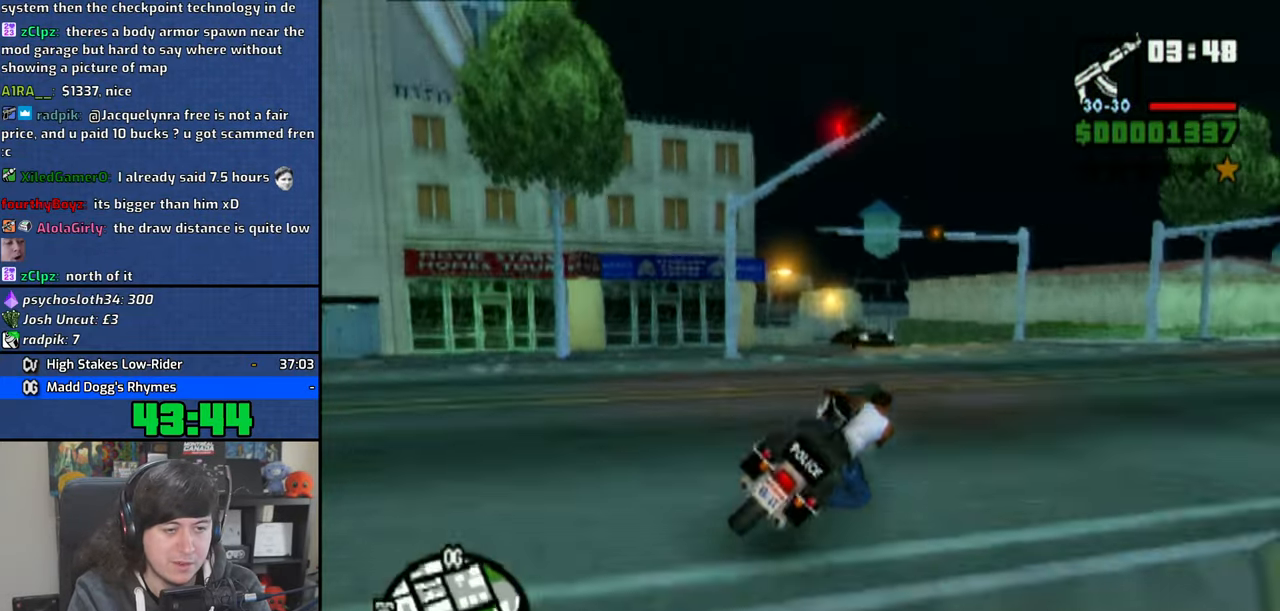
{"dt_ms": 500, "buttons": ["SQUARE"], "left_stick": "left", "right_stick": "center", "events": [[50, "SQUARE", "down"]]}
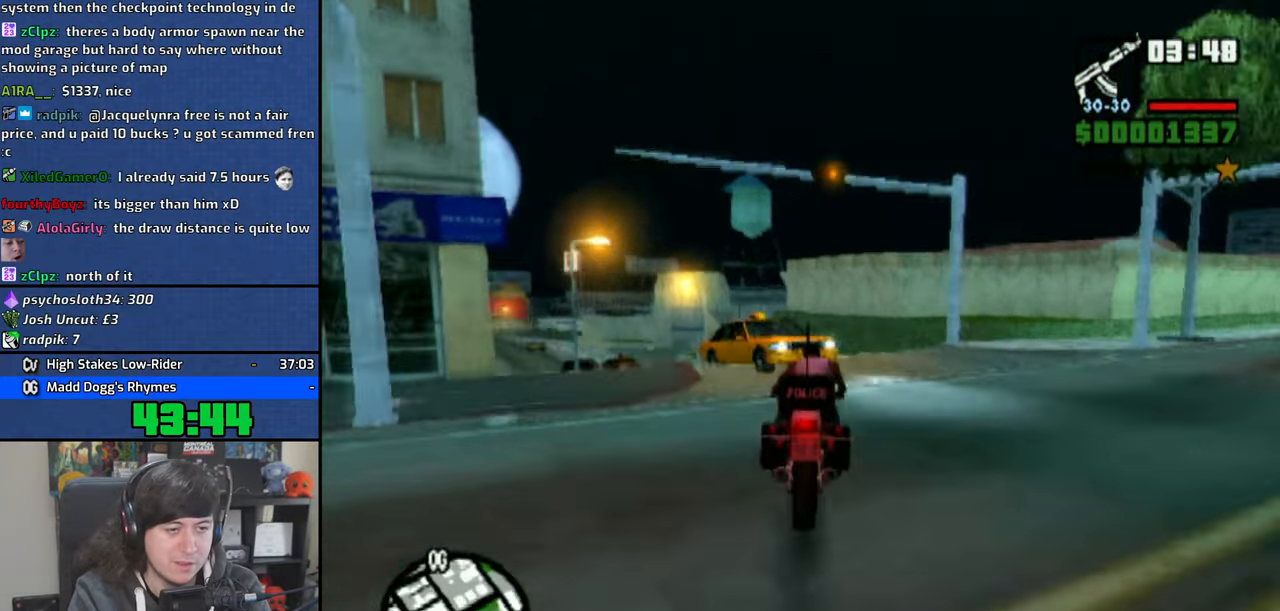
{"dt_ms": 500, "buttons": ["SQUARE"], "left_stick": "right", "right_stick": "center", "events": [[33, "left_stick", "center"], [150, "left_stick", "left"], [350, "left_stick", "right"]]}
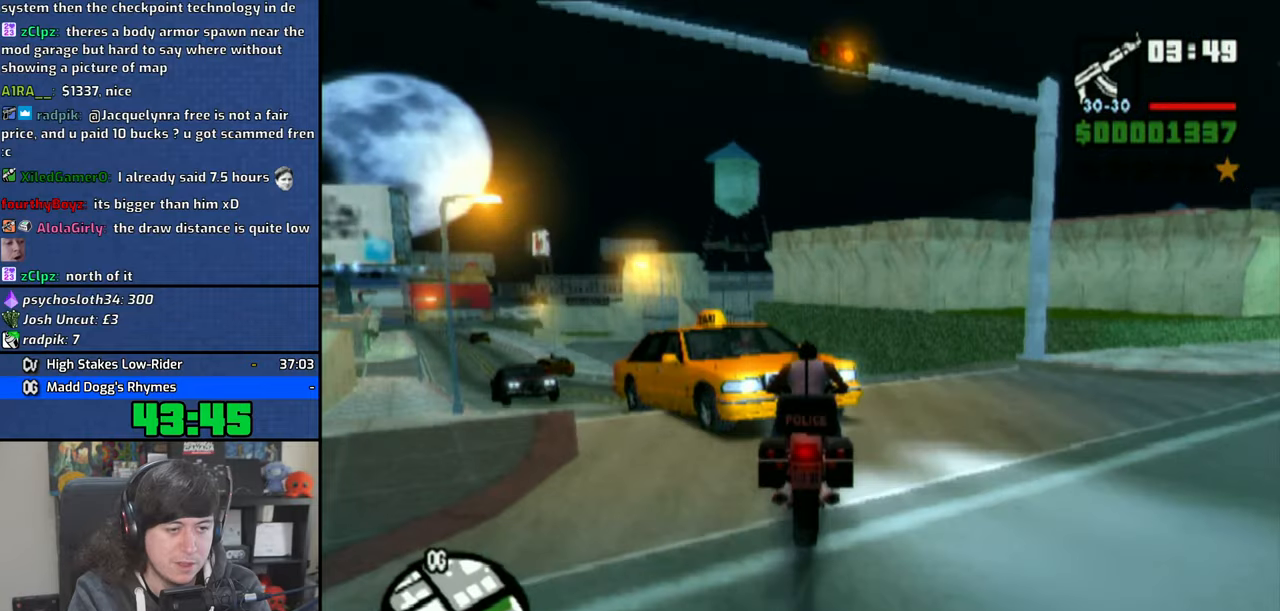
{"dt_ms": 500, "buttons": ["CROSS"], "left_stick": "up-left", "right_stick": "center", "events": [[33, "SQUARE", "up"], [116, "CROSS", "down"], [216, "left_stick", "center"], [266, "CROSS", "up"], [283, "CROSS", "down"], [333, "left_stick", "up-left"]]}
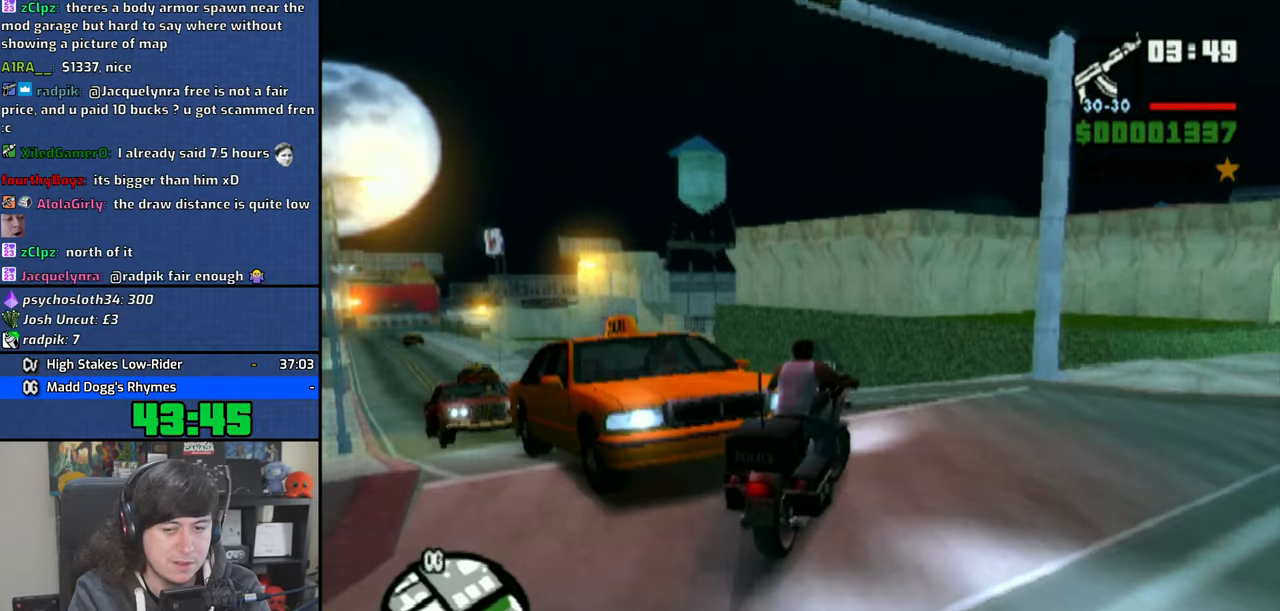
{"dt_ms": 500, "buttons": ["CROSS"], "left_stick": "center", "right_stick": "center", "events": [[433, "left_stick", "center"]]}
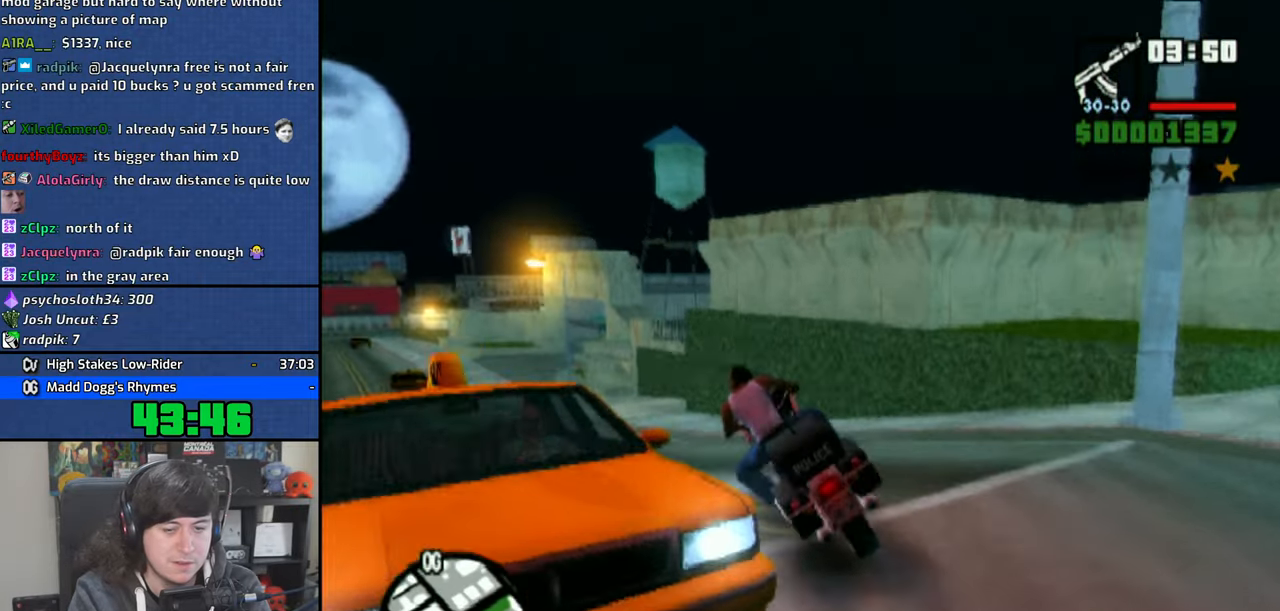
{"dt_ms": 500, "buttons": ["CROSS"], "left_stick": "up", "right_stick": "center", "events": [[50, "left_stick", "up-left"], [166, "left_stick", "center"], [250, "left_stick", "up"], [350, "left_stick", "right"], [500, "left_stick", "up"]]}
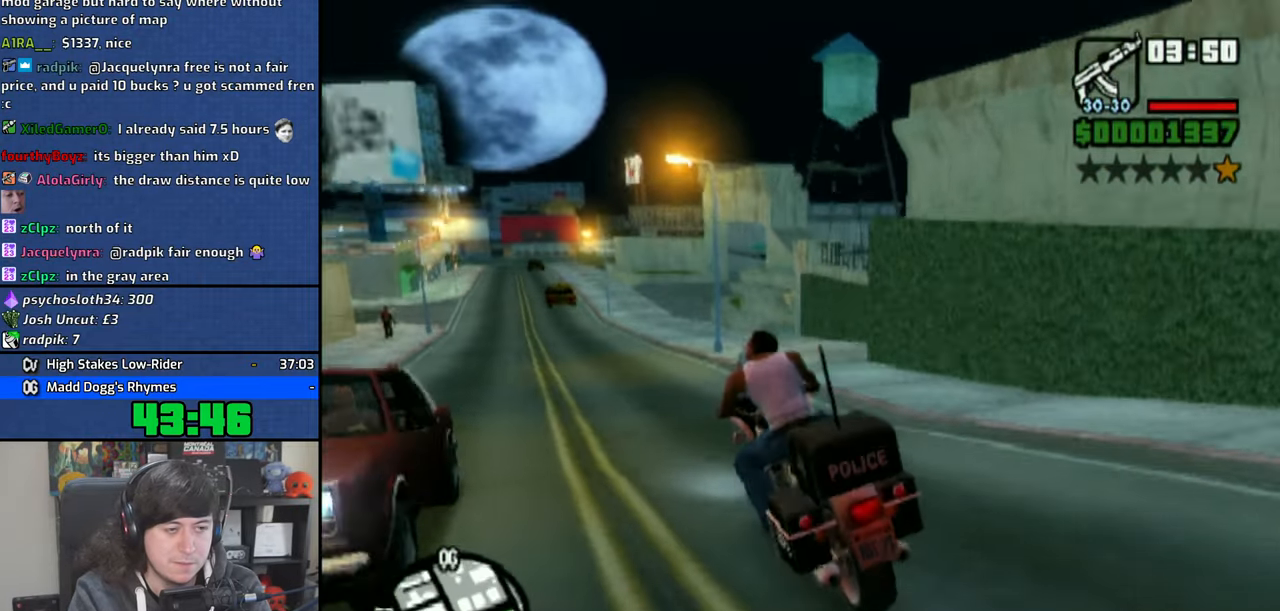
{"dt_ms": 1000, "buttons": ["CROSS"], "left_stick": "up", "right_stick": "center"}
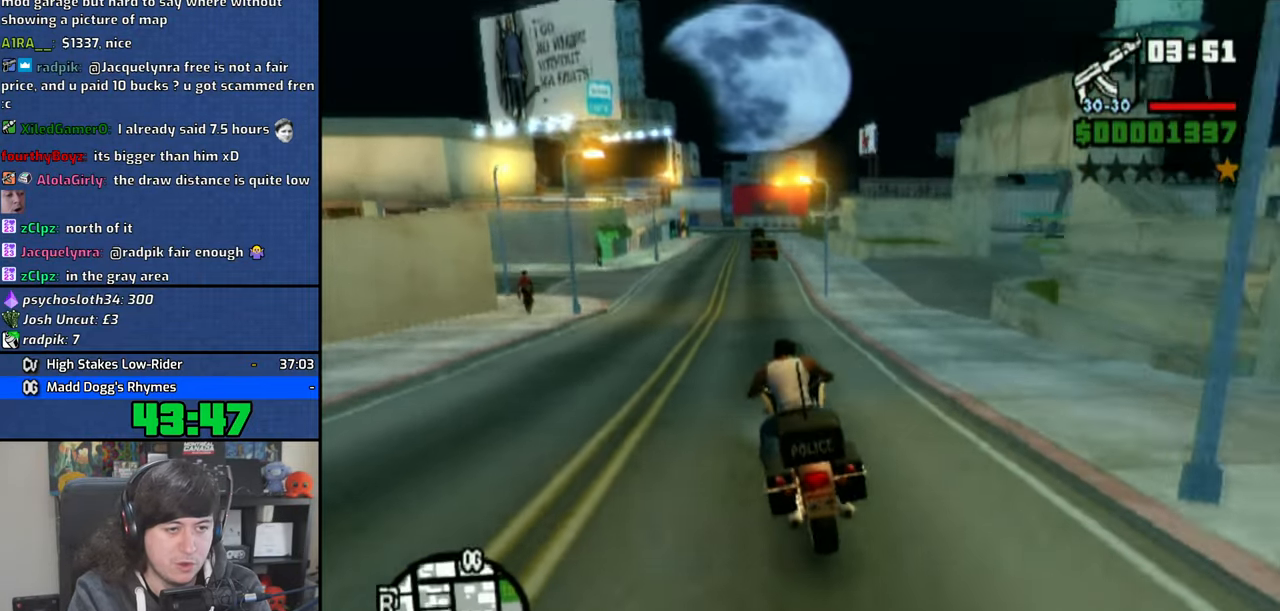
{"dt_ms": 500, "buttons": ["CROSS"], "left_stick": "center", "right_stick": "center", "events": [[33, "left_stick", "center"], [150, "left_stick", "up"], [250, "left_stick", "center"], [350, "left_stick", "up"], [433, "left_stick", "center"]]}
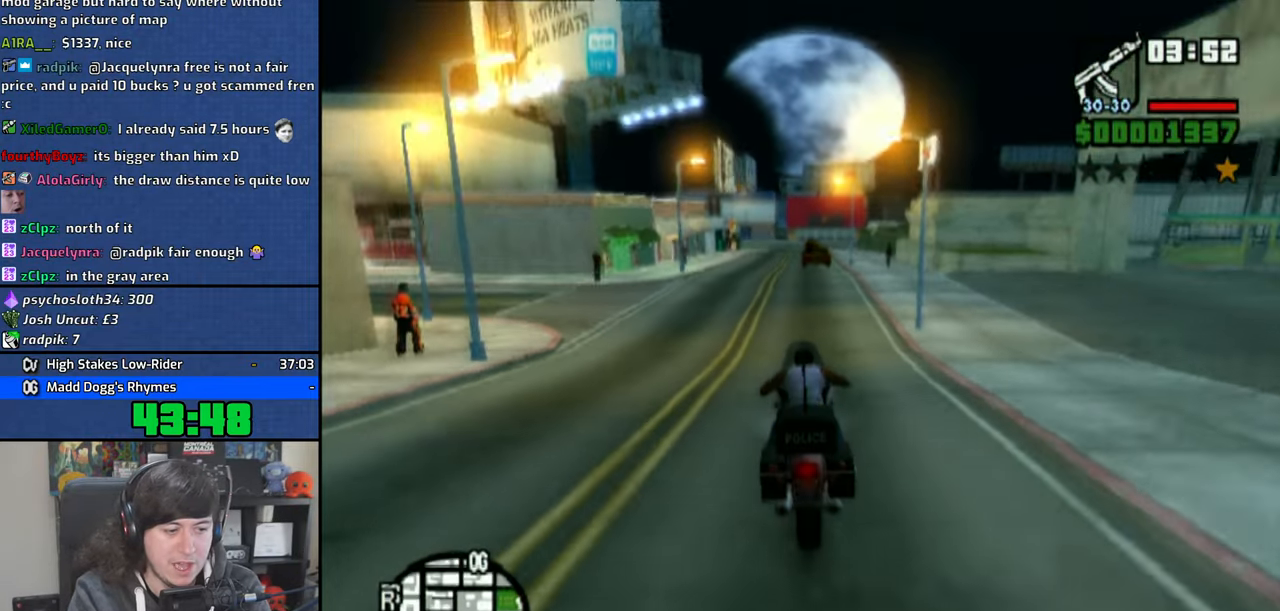
{"dt_ms": 500, "buttons": ["CROSS"], "left_stick": "up-left", "right_stick": "center", "events": [[16, "left_stick", "up"], [350, "left_stick", "center"], [400, "left_stick", "up-left"]]}
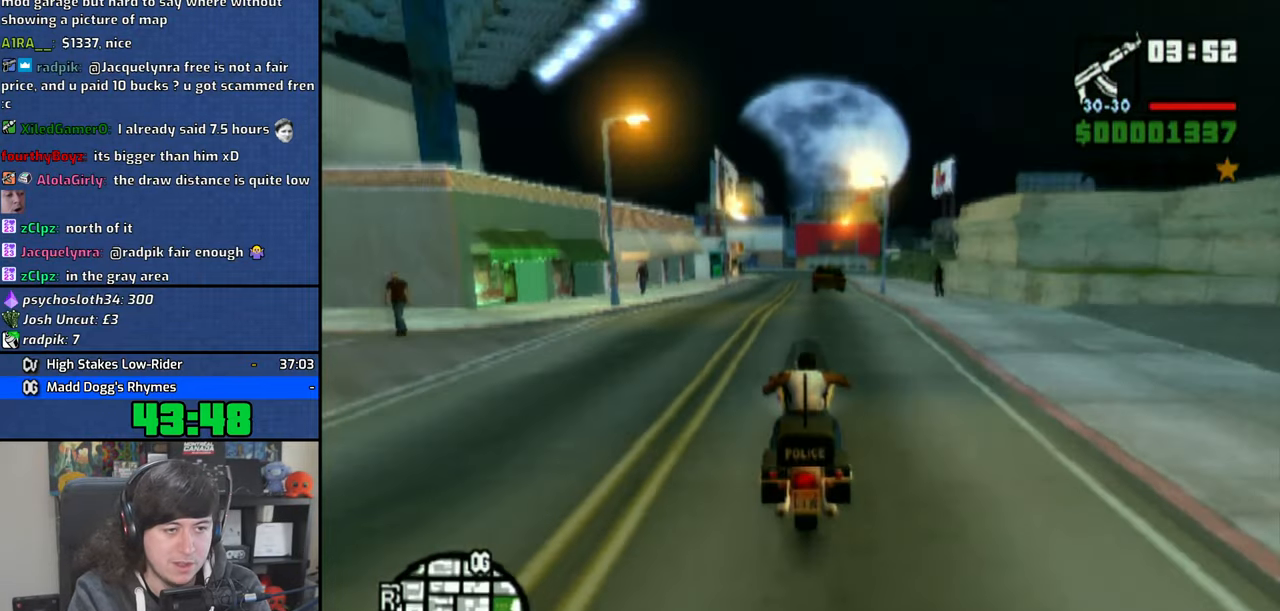
{"dt_ms": 500, "buttons": ["CROSS"], "left_stick": "center", "right_stick": "center", "events": [[16, "left_stick", "center"], [133, "left_stick", "up-left"], [266, "left_stick", "center"], [350, "left_stick", "up-left"], [450, "left_stick", "center"]]}
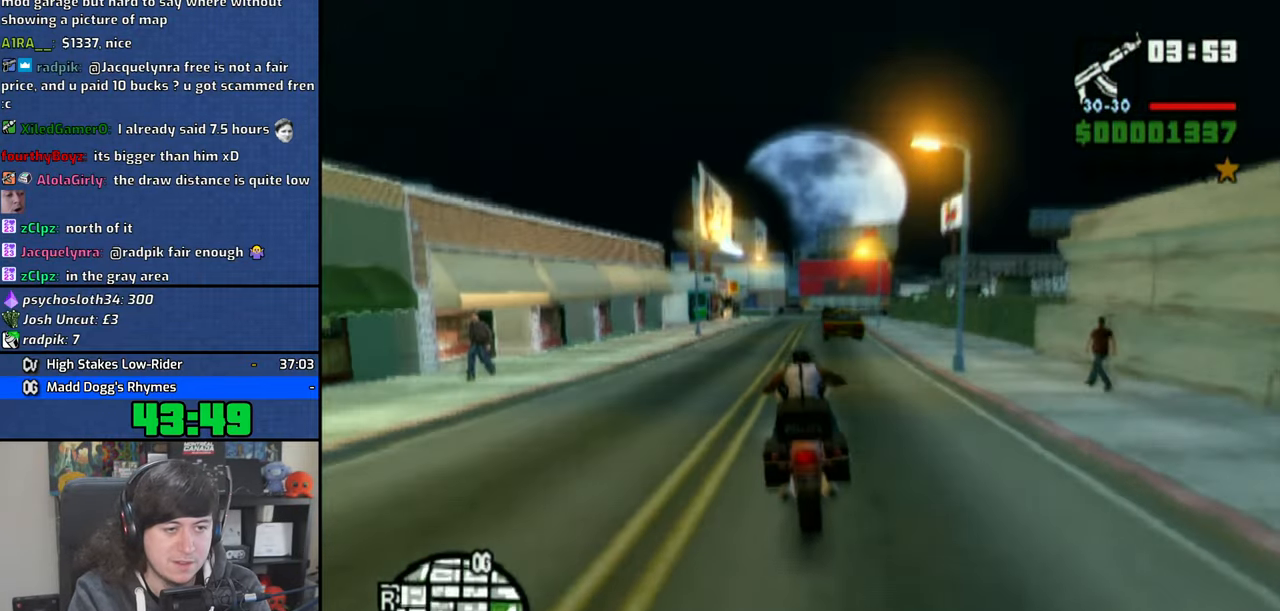
{"dt_ms": 500, "buttons": [], "left_stick": "up-right", "right_stick": "center", "events": [[50, "left_stick", "up"], [133, "left_stick", "center"], [216, "left_stick", "up-right"], [500, "CROSS", "up"]]}
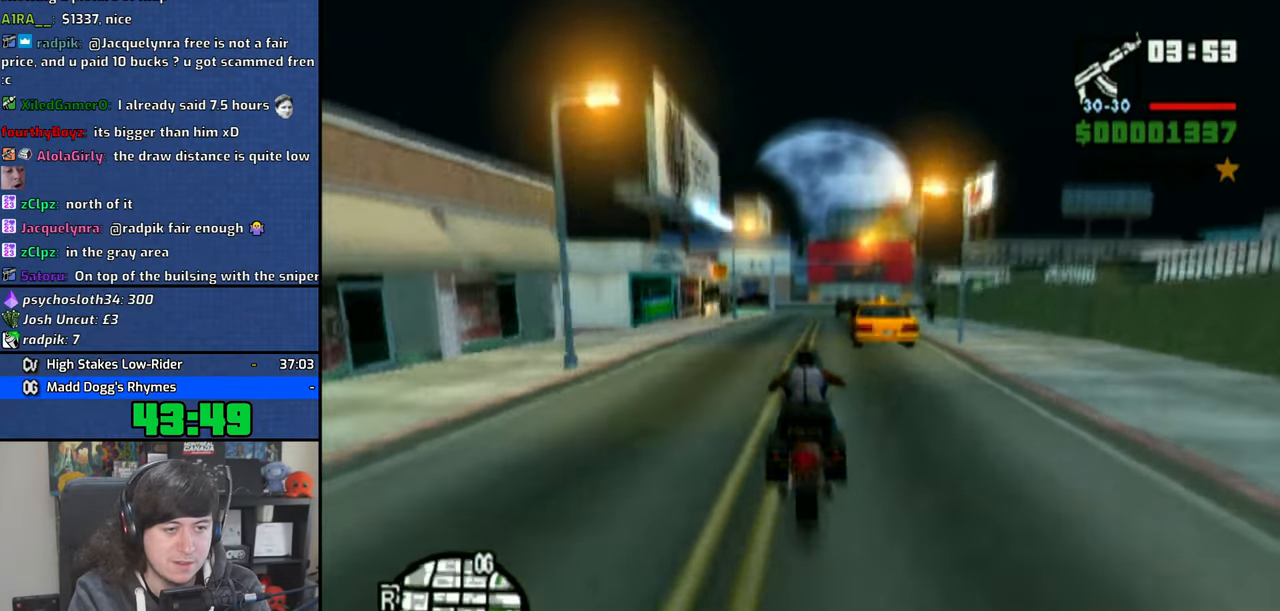
{"dt_ms": 500, "buttons": ["SQUARE"], "left_stick": "center", "right_stick": "center", "events": [[50, "left_stick", "center"], [133, "SQUARE", "down"], [216, "SQUARE", "up"], [300, "SQUARE", "down"], [366, "SQUARE", "up"], [450, "SQUARE", "down"]]}
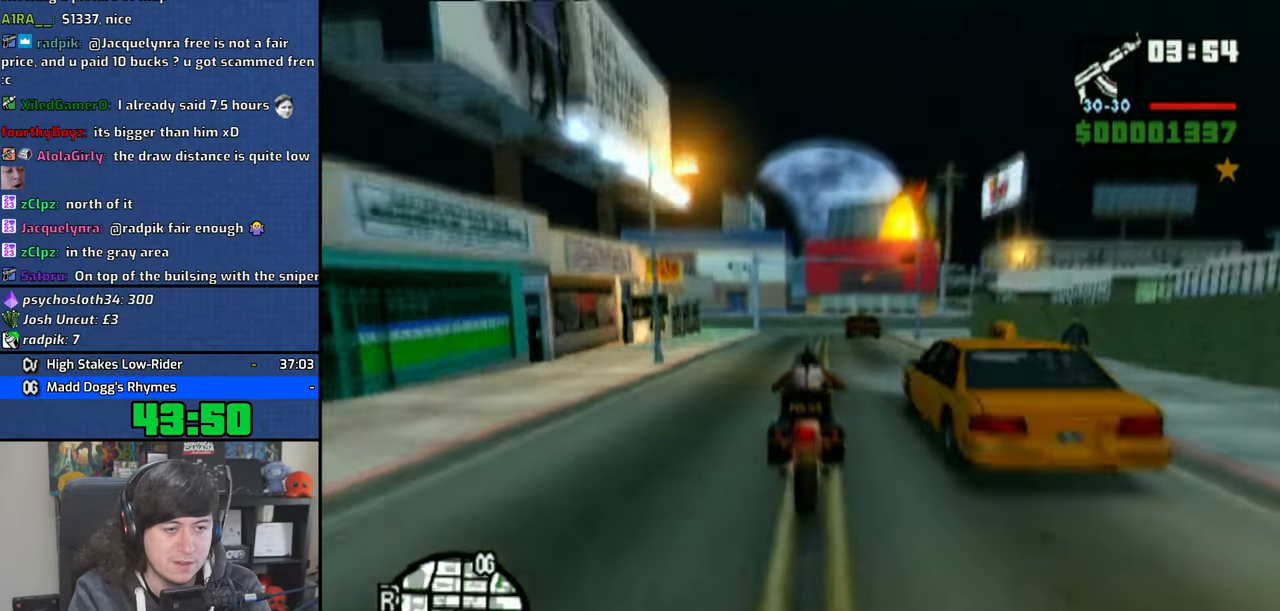
{"dt_ms": 500, "buttons": [], "left_stick": "right", "right_stick": "center", "events": [[50, "SQUARE", "up"], [133, "SQUARE", "down"], [216, "SQUARE", "up"], [266, "left_stick", "right"], [283, "SQUARE", "down"], [416, "SQUARE", "up"]]}
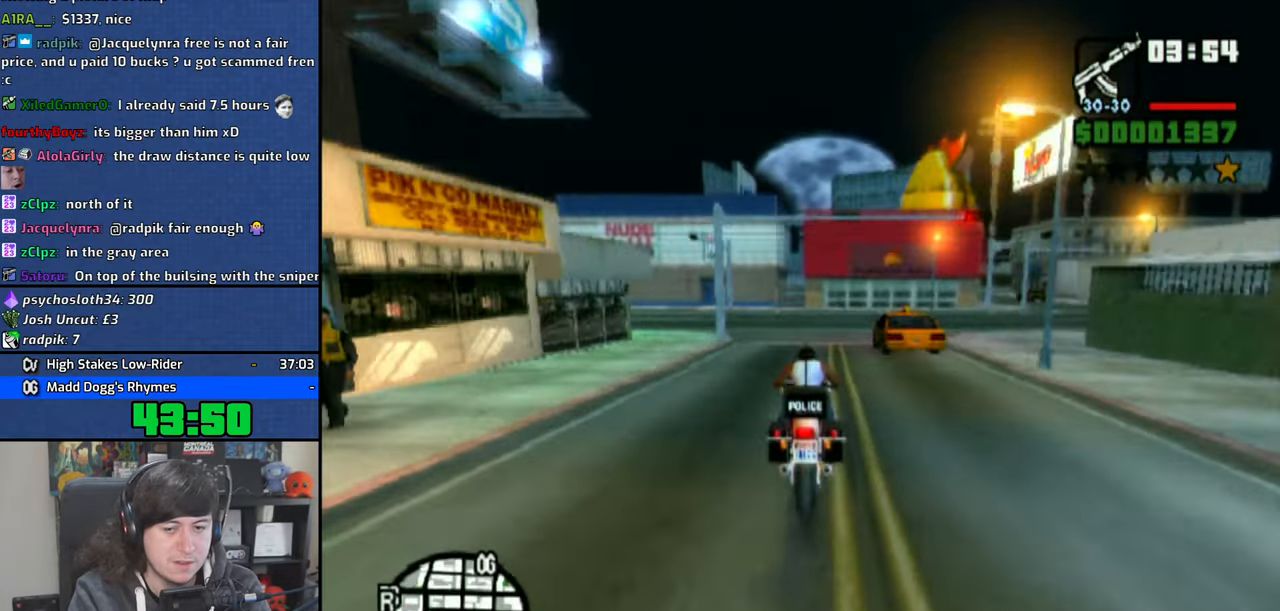
{"dt_ms": 500, "buttons": [], "left_stick": "right", "right_stick": "center", "events": [[66, "R1", "down"], [333, "R1", "up"], [416, "CROSS", "down"], [500, "CROSS", "up"]]}
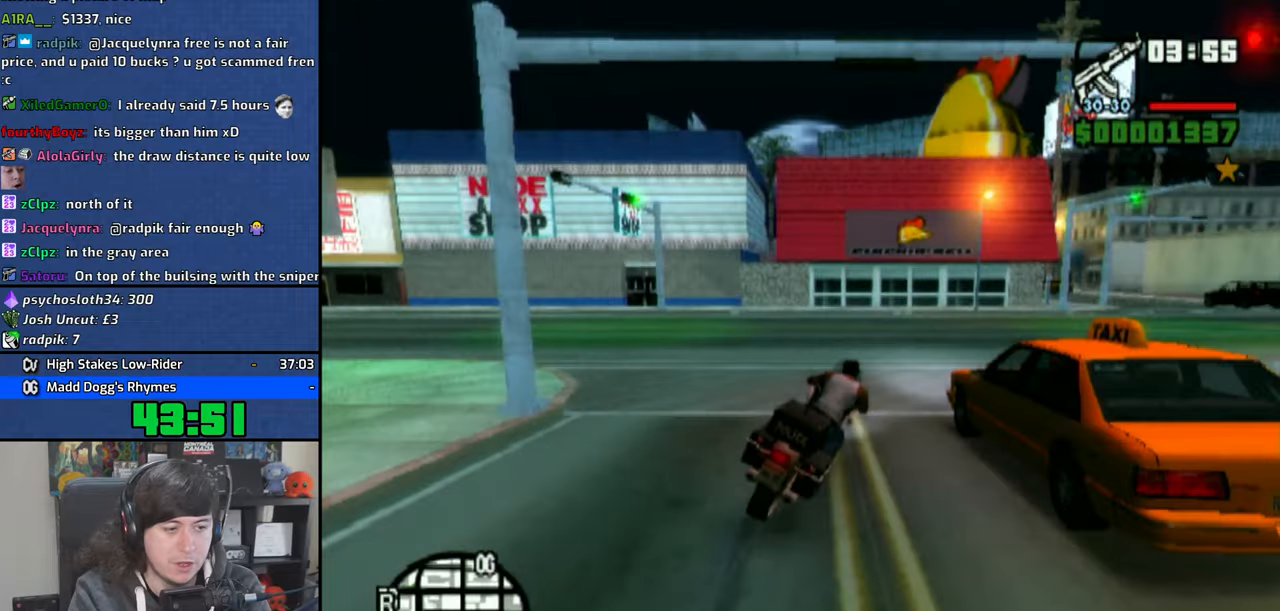
{"dt_ms": 500, "buttons": [], "left_stick": "right", "right_stick": "center", "events": [[83, "CROSS", "down"], [183, "CROSS", "up"], [233, "CROSS", "down"], [316, "CROSS", "up"], [383, "CROSS", "down"], [466, "CROSS", "up"]]}
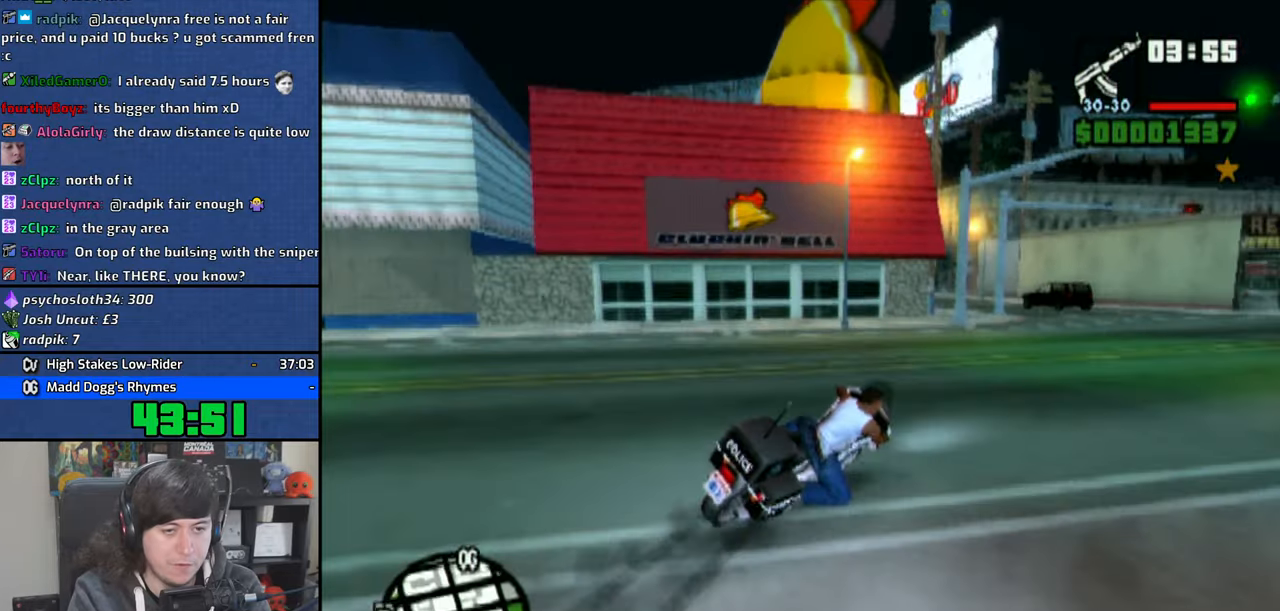
{"dt_ms": 500, "buttons": ["CROSS"], "left_stick": "center", "right_stick": "center", "events": [[16, "CROSS", "down"], [133, "CROSS", "up"], [183, "CROSS", "down"], [316, "CROSS", "up"], [333, "CROSS", "down"], [450, "left_stick", "center"]]}
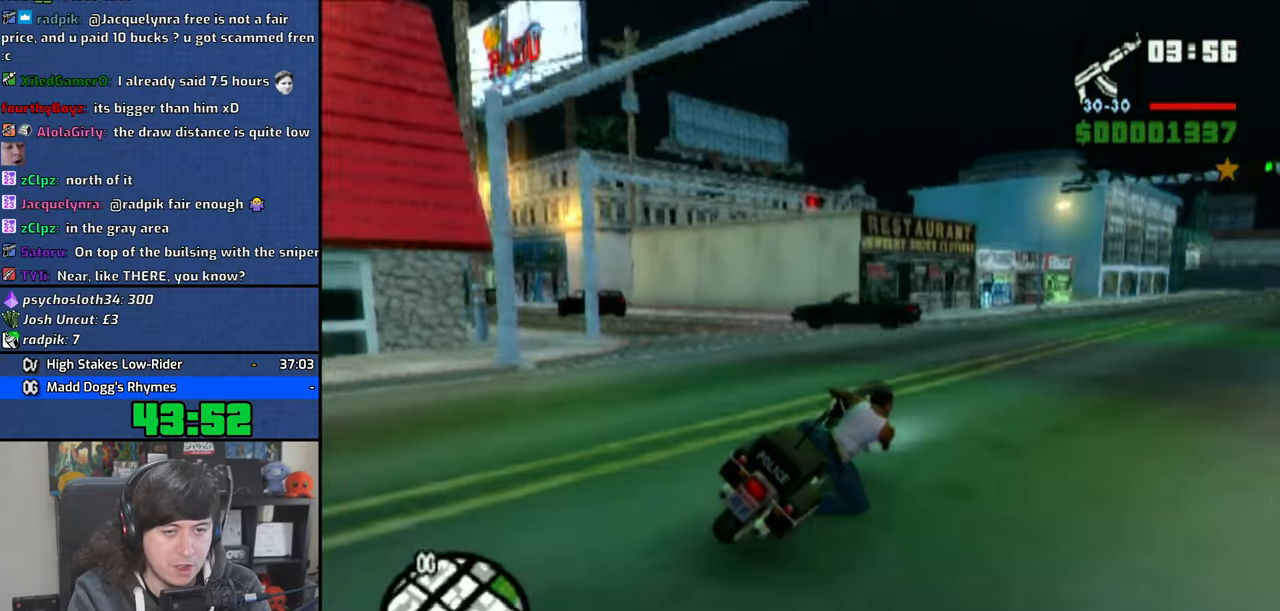
{"dt_ms": 500, "buttons": ["CROSS"], "left_stick": "up", "right_stick": "center", "events": [[83, "left_stick", "up"], [166, "left_stick", "center"], [316, "left_stick", "up-right"], [366, "left_stick", "right"], [500, "left_stick", "up"]]}
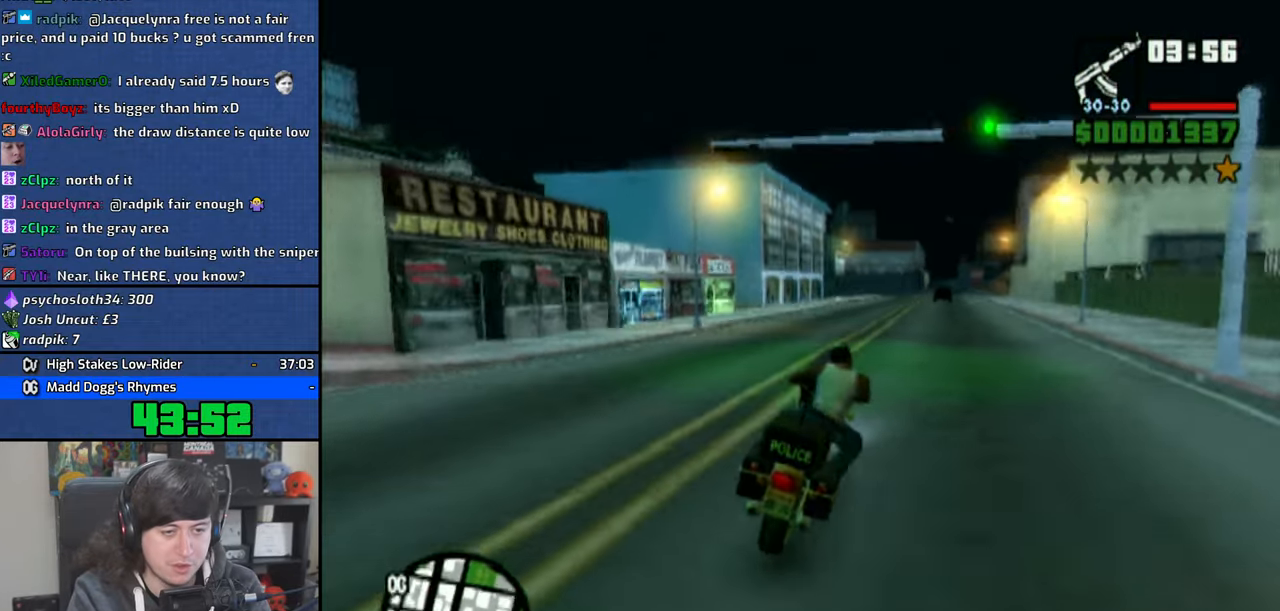
{"dt_ms": 500, "buttons": ["CROSS"], "left_stick": "center", "right_stick": "center", "events": [[100, "left_stick", "center"], [183, "left_stick", "up"], [300, "left_stick", "center"], [383, "left_stick", "up"], [500, "left_stick", "center"]]}
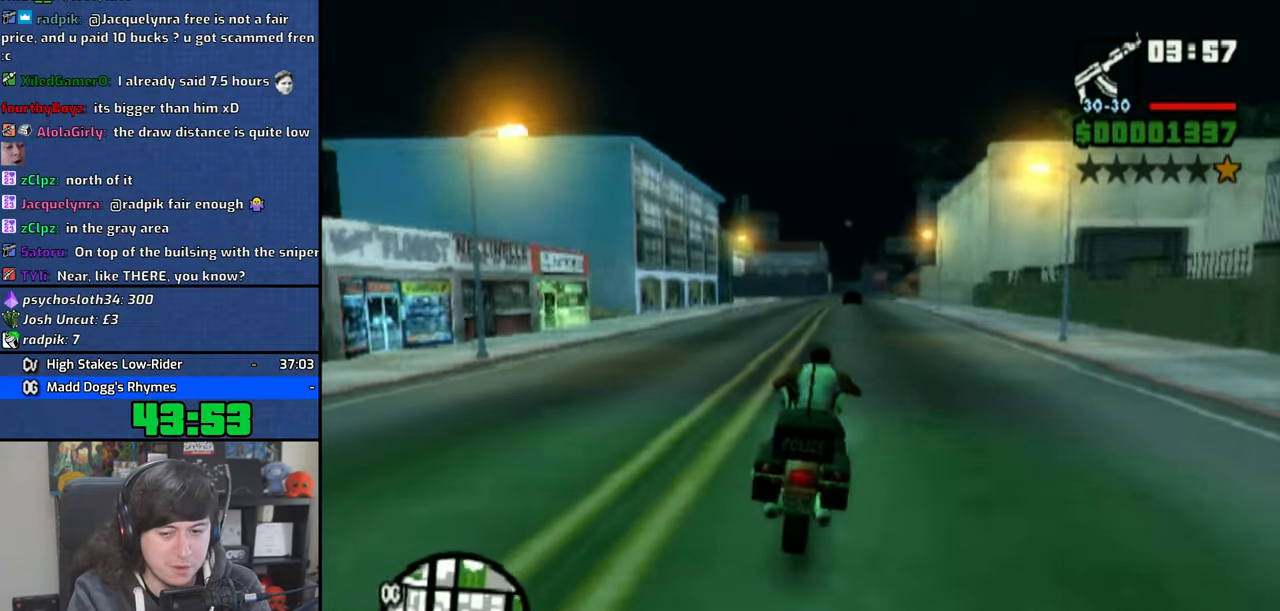
{"dt_ms": 500, "buttons": ["CROSS"], "left_stick": "up", "right_stick": "center", "events": [[100, "left_stick", "up"], [200, "left_stick", "center"], [300, "left_stick", "up"], [416, "left_stick", "center"], [500, "left_stick", "up"]]}
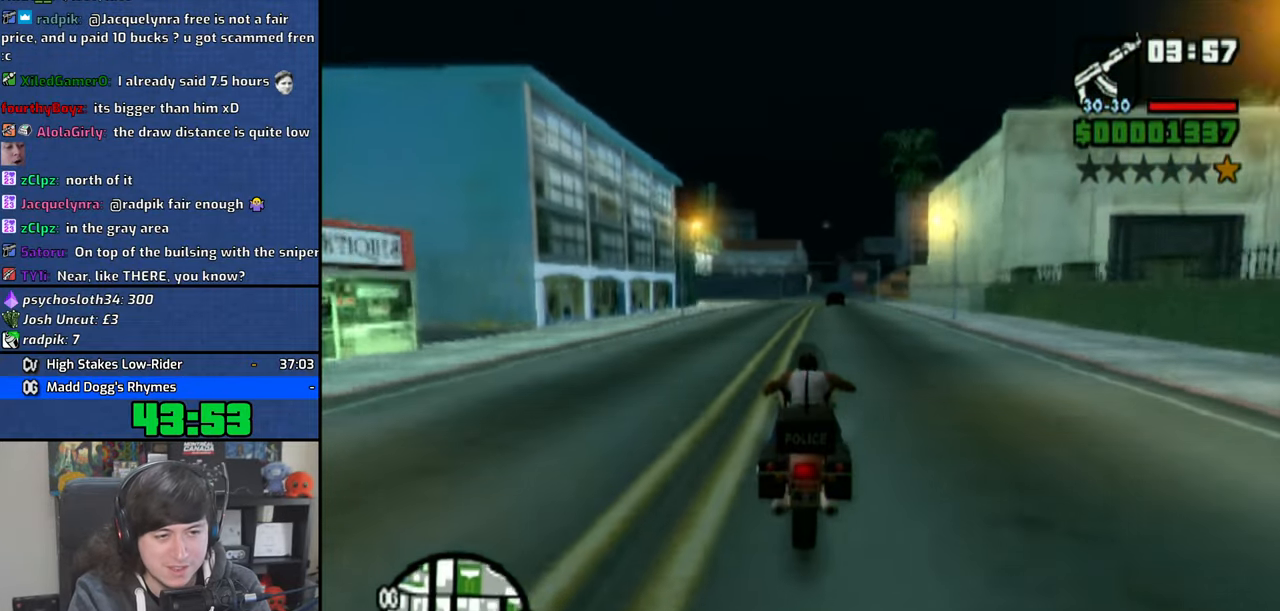
{"dt_ms": 500, "buttons": ["CROSS"], "left_stick": "up-right", "right_stick": "center", "events": [[133, "left_stick", "center"], [216, "left_stick", "up"], [316, "left_stick", "center"], [433, "left_stick", "up"], [483, "left_stick", "up-right"]]}
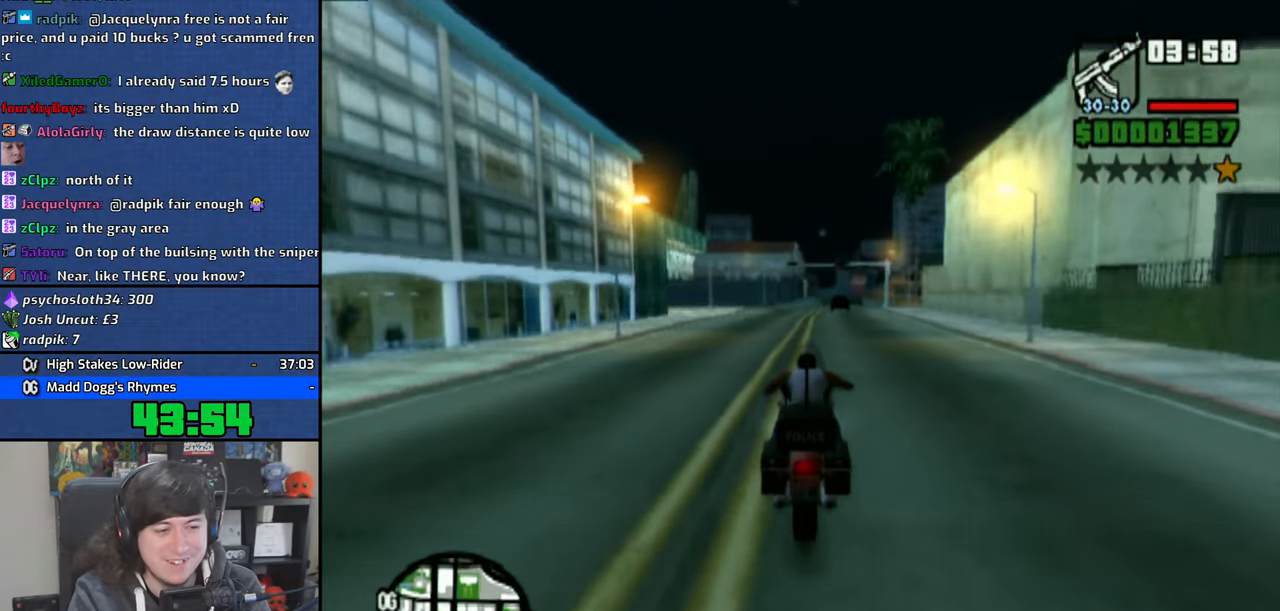
{"dt_ms": 500, "buttons": ["CROSS"], "left_stick": "left", "right_stick": "center", "events": [[33, "left_stick", "right"], [216, "left_stick", "center"], [316, "left_stick", "up-left"], [400, "left_stick", "left"]]}
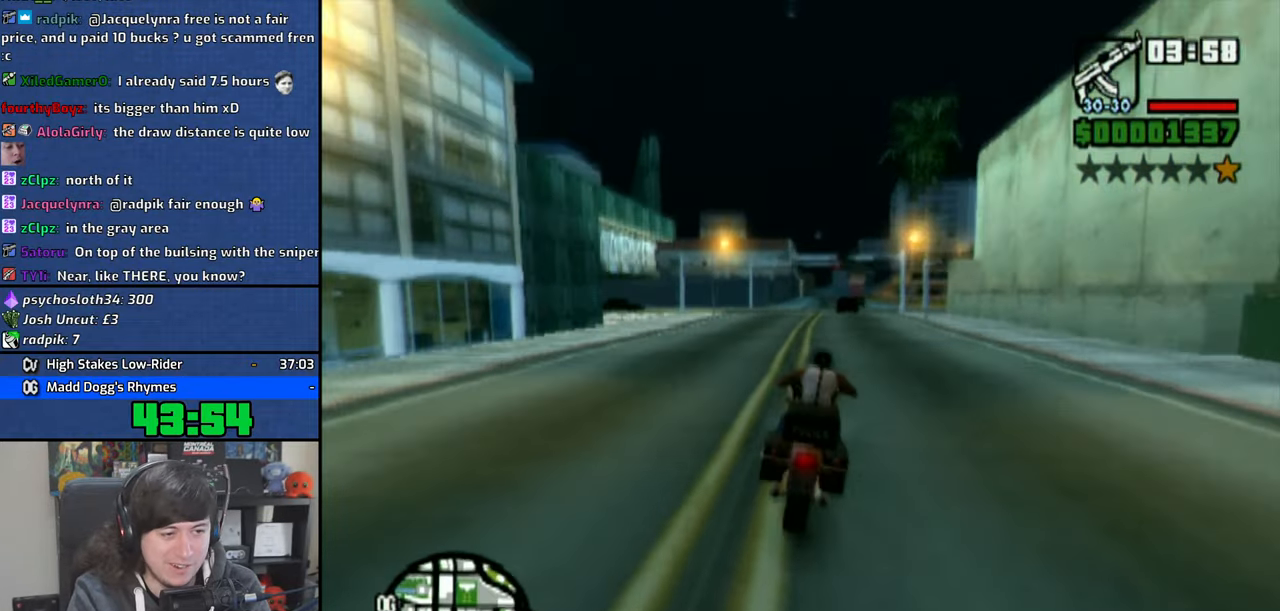
{"dt_ms": 500, "buttons": [], "left_stick": "left", "right_stick": "center", "events": [[466, "CROSS", "up"]]}
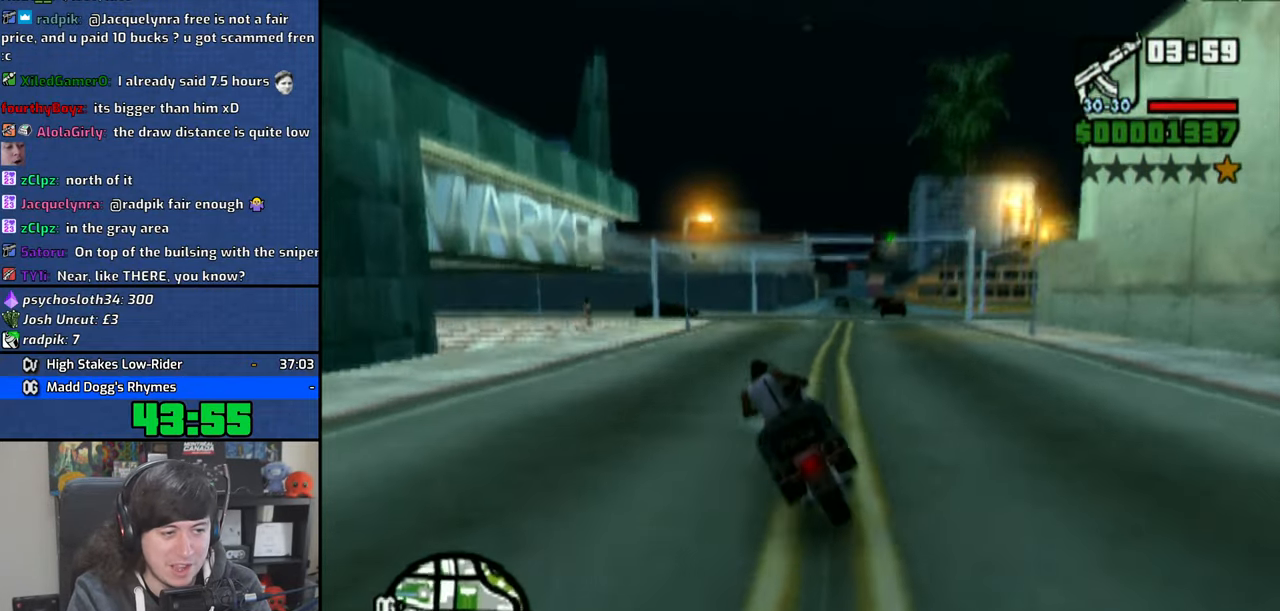
{"dt_ms": 500, "buttons": [], "left_stick": "left", "right_stick": "center", "events": []}